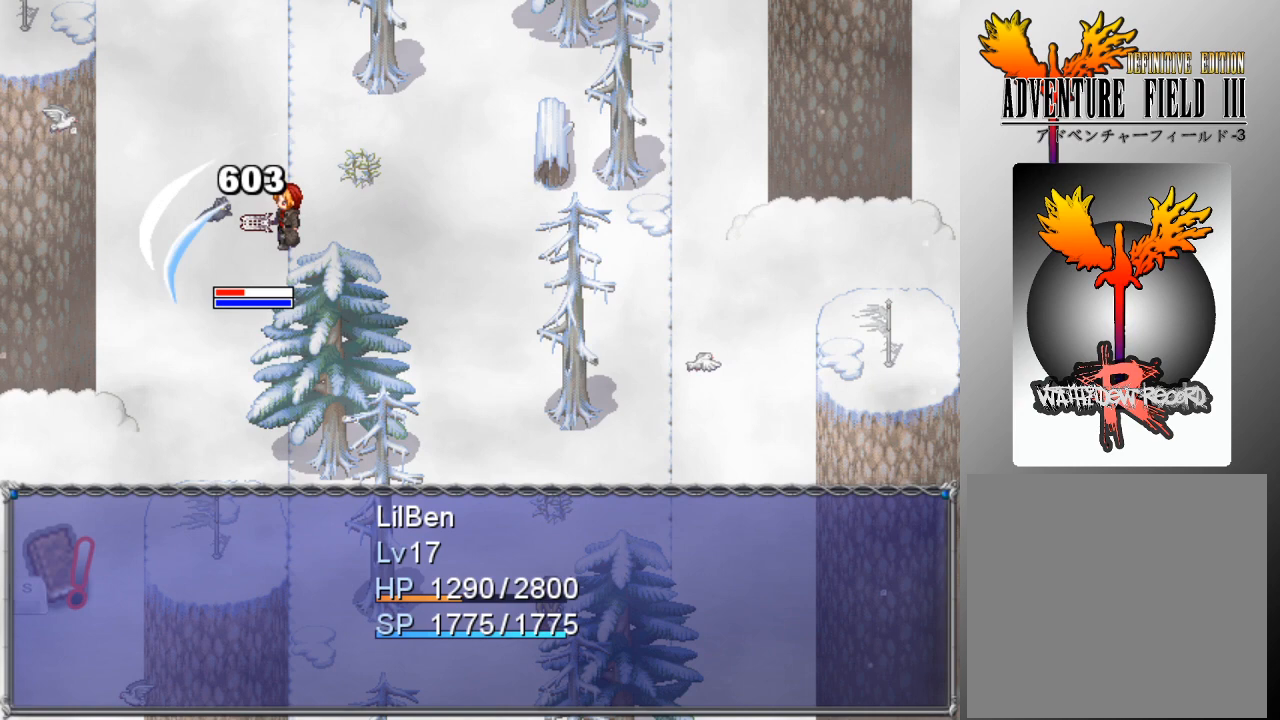
Gameplay with a controller (Xbox layout); each line is a JSON object with the inputs held at the frame after it. "events" lists button and stick changes between this image and that frame as [ms after this image, input, new state], when the widget could be followed in between. Not read: right_stick.
{"buttons": [], "left_stick": "center", "events": []}
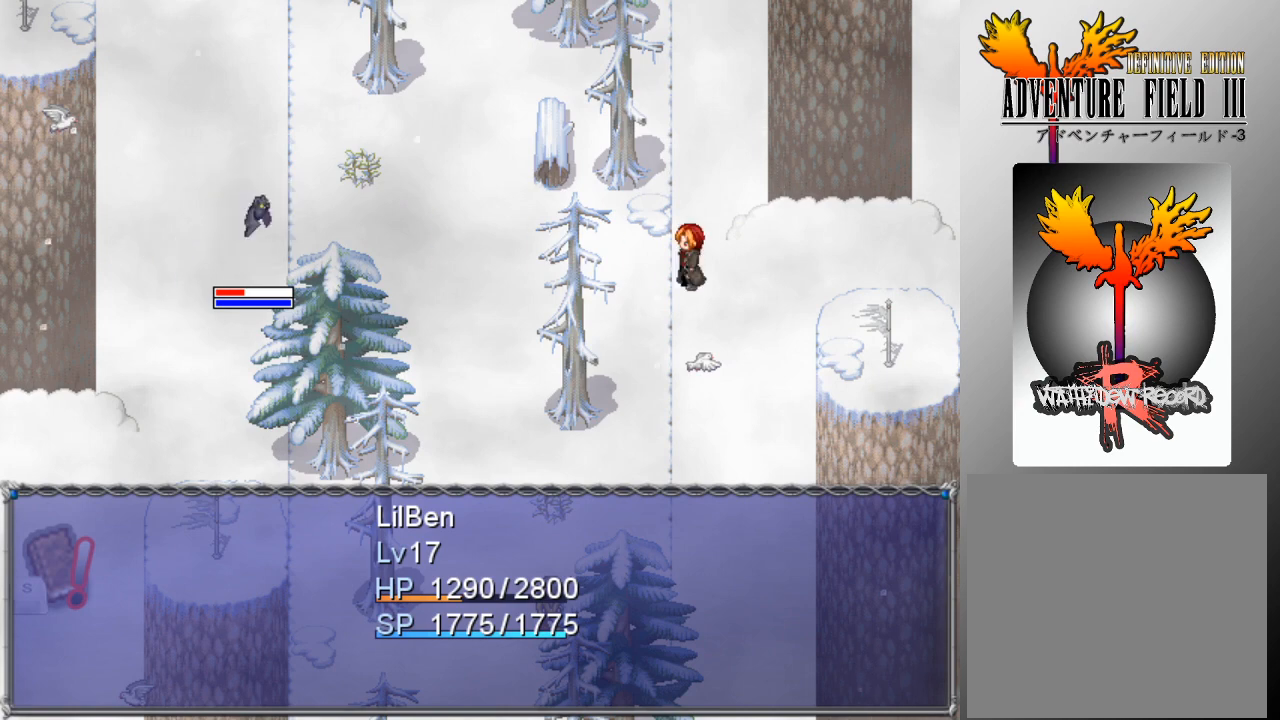
{"buttons": ["A"], "left_stick": "center", "events": [[333, "A", "down"], [400, "A", "up"], [467, "A", "down"]]}
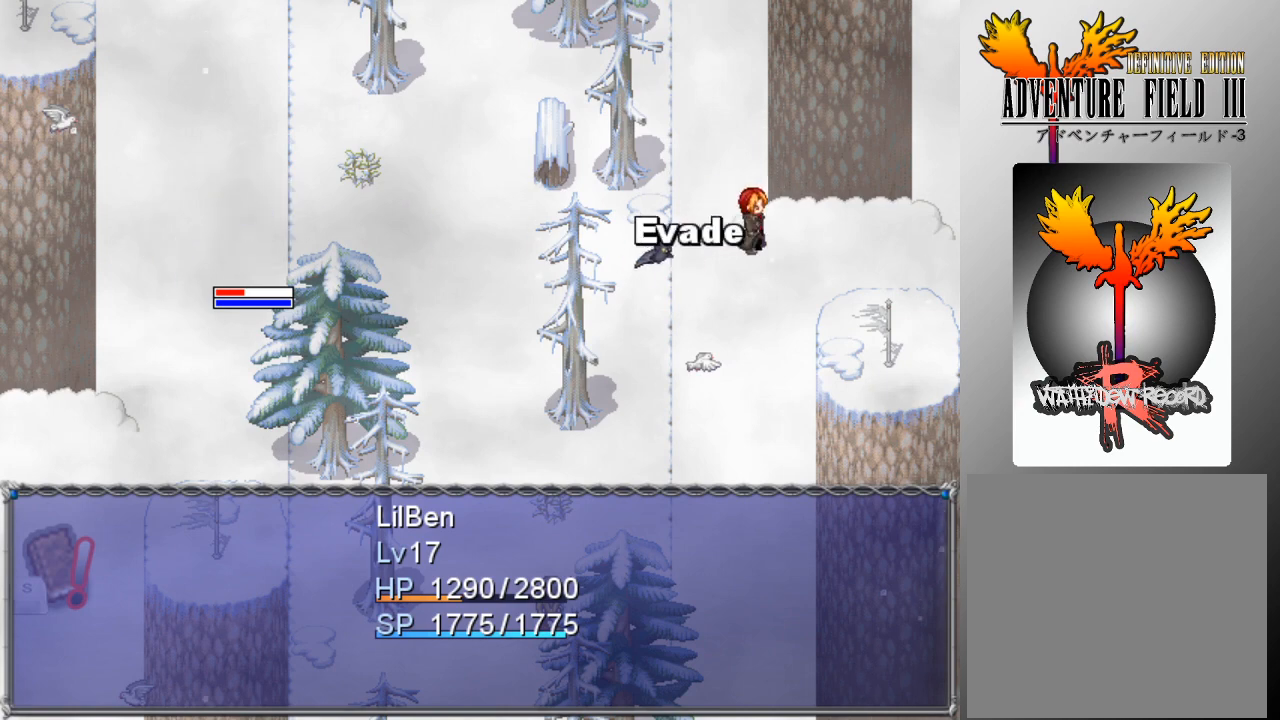
{"buttons": ["A"], "left_stick": "center", "events": [[33, "A", "up"], [100, "A", "down"], [200, "A", "up"], [233, "A", "down"], [333, "A", "up"], [400, "A", "down"], [467, "A", "up"], [500, "A", "down"]]}
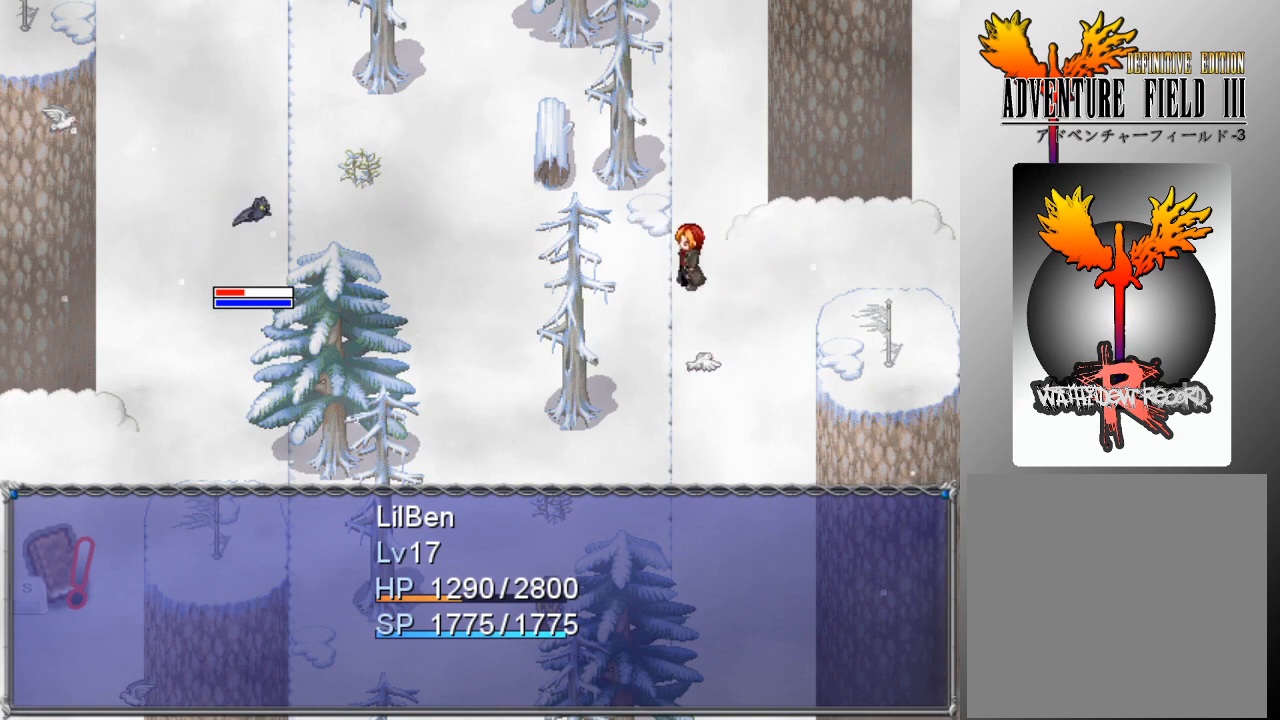
{"buttons": ["A"], "left_stick": "center", "events": [[67, "A", "up"], [133, "A", "down"], [200, "A", "up"], [267, "A", "down"], [333, "A", "up"], [400, "A", "down"], [433, "A", "up"], [500, "A", "down"]]}
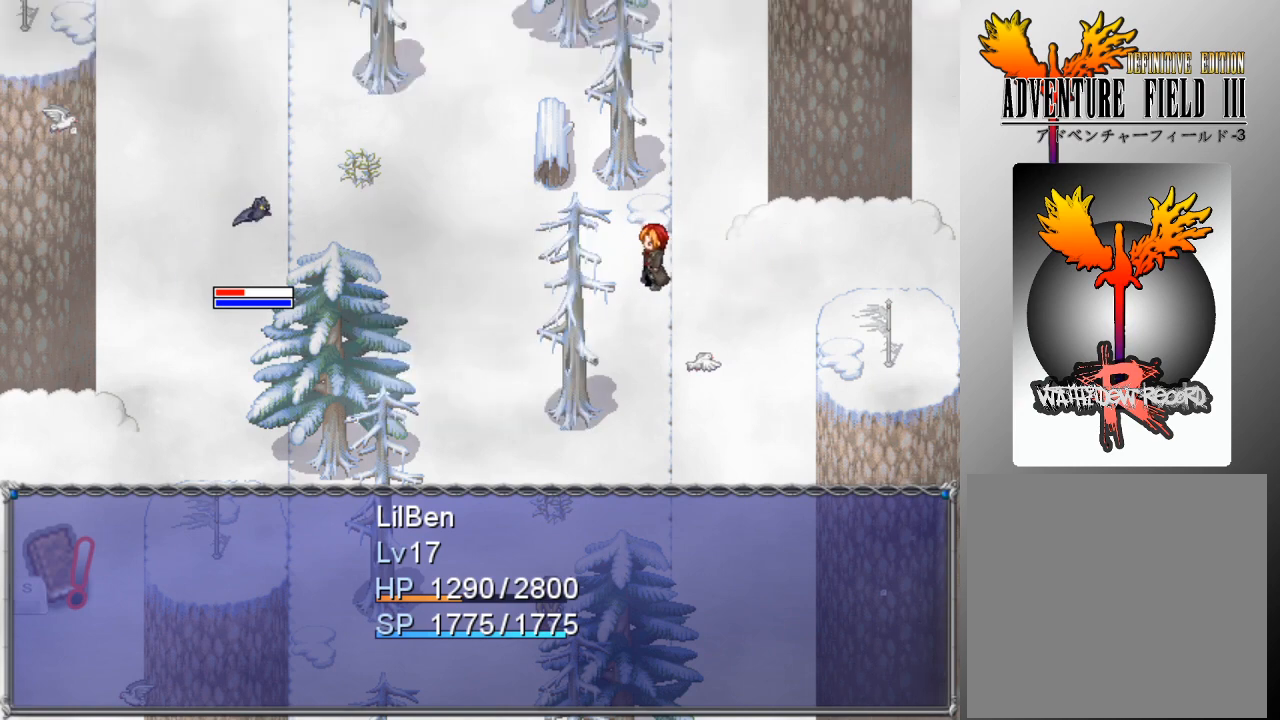
{"buttons": [], "left_stick": "center", "events": [[67, "A", "up"], [133, "A", "down"], [233, "A", "up"]]}
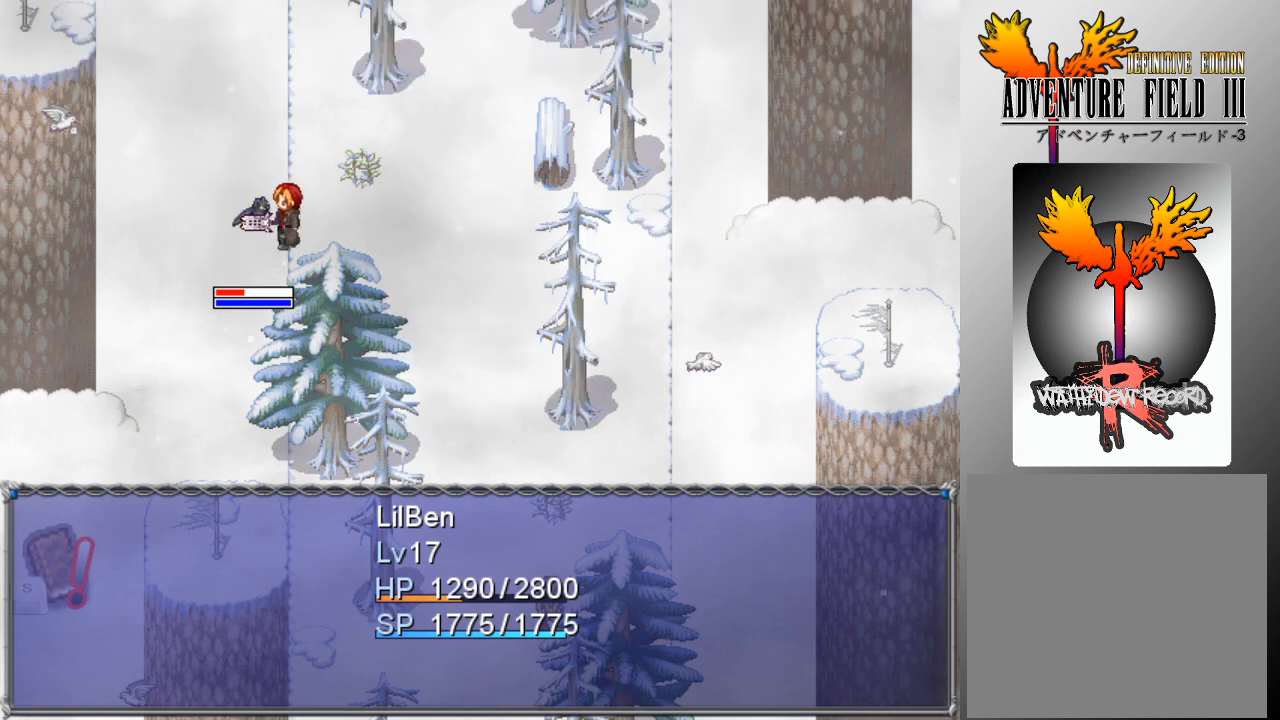
{"buttons": [], "left_stick": "center", "events": []}
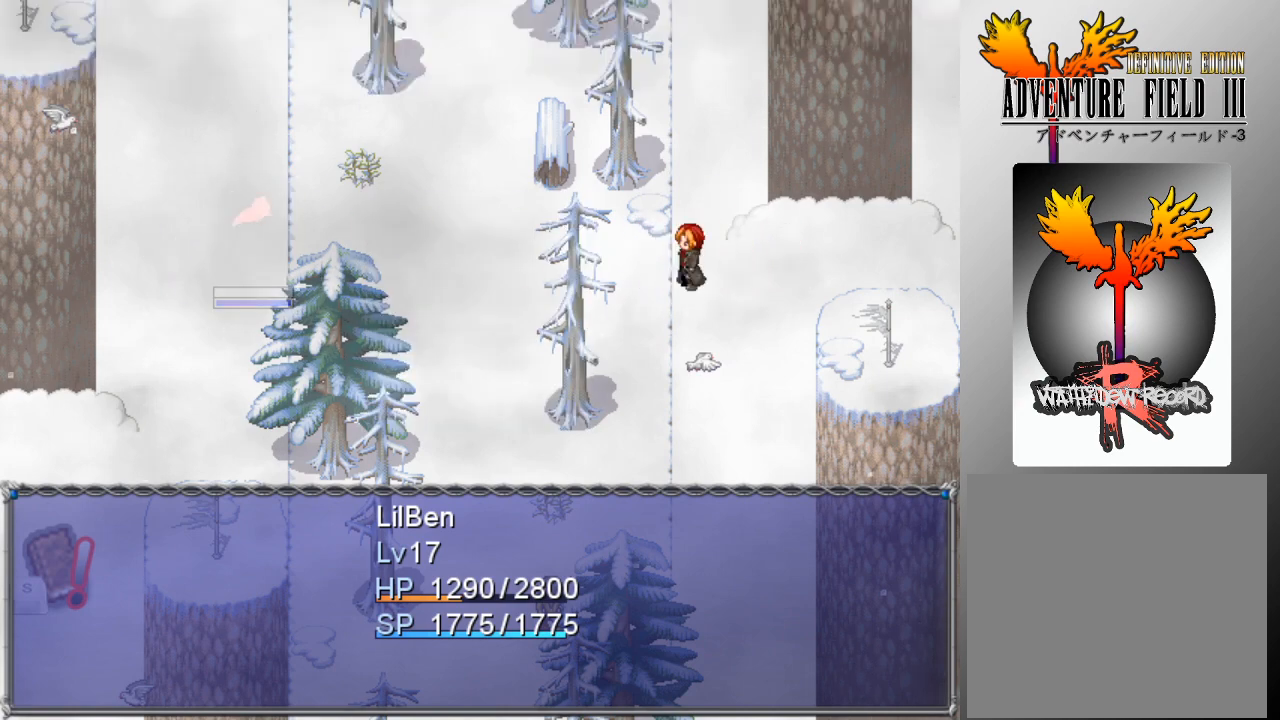
{"buttons": [], "left_stick": "center", "events": []}
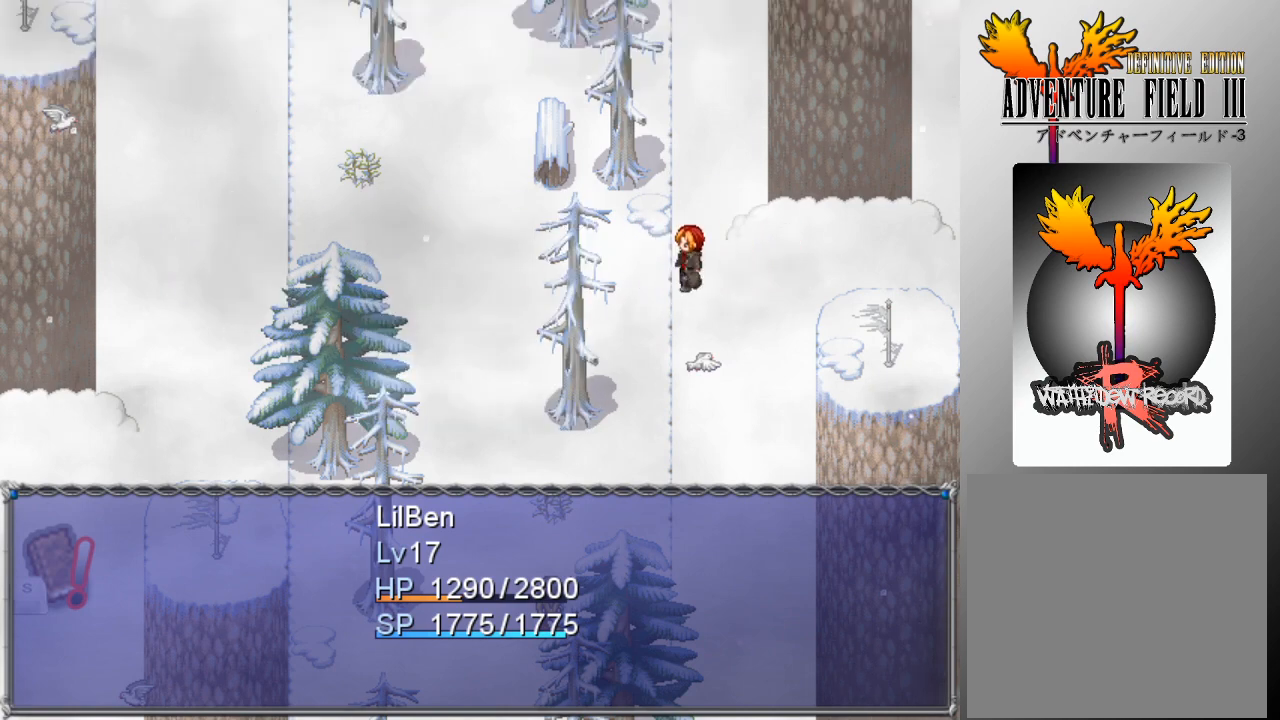
{"buttons": [], "left_stick": "center", "events": []}
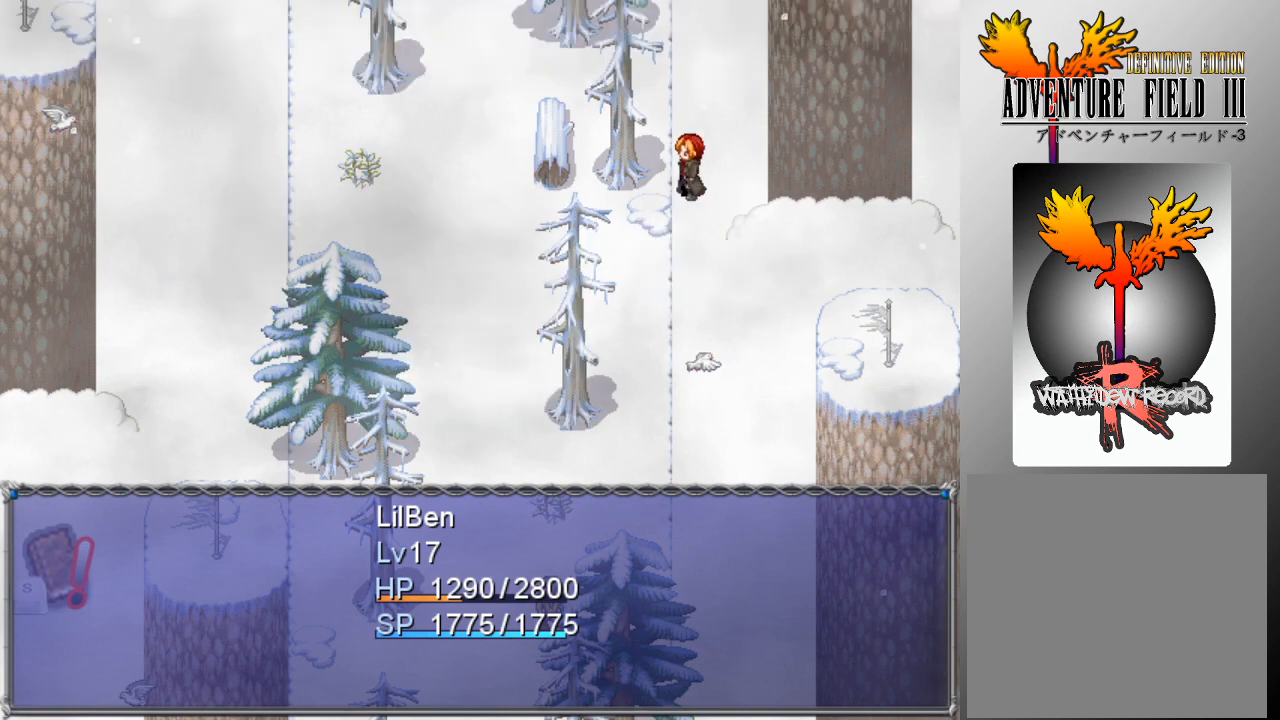
{"buttons": [], "left_stick": "center", "events": []}
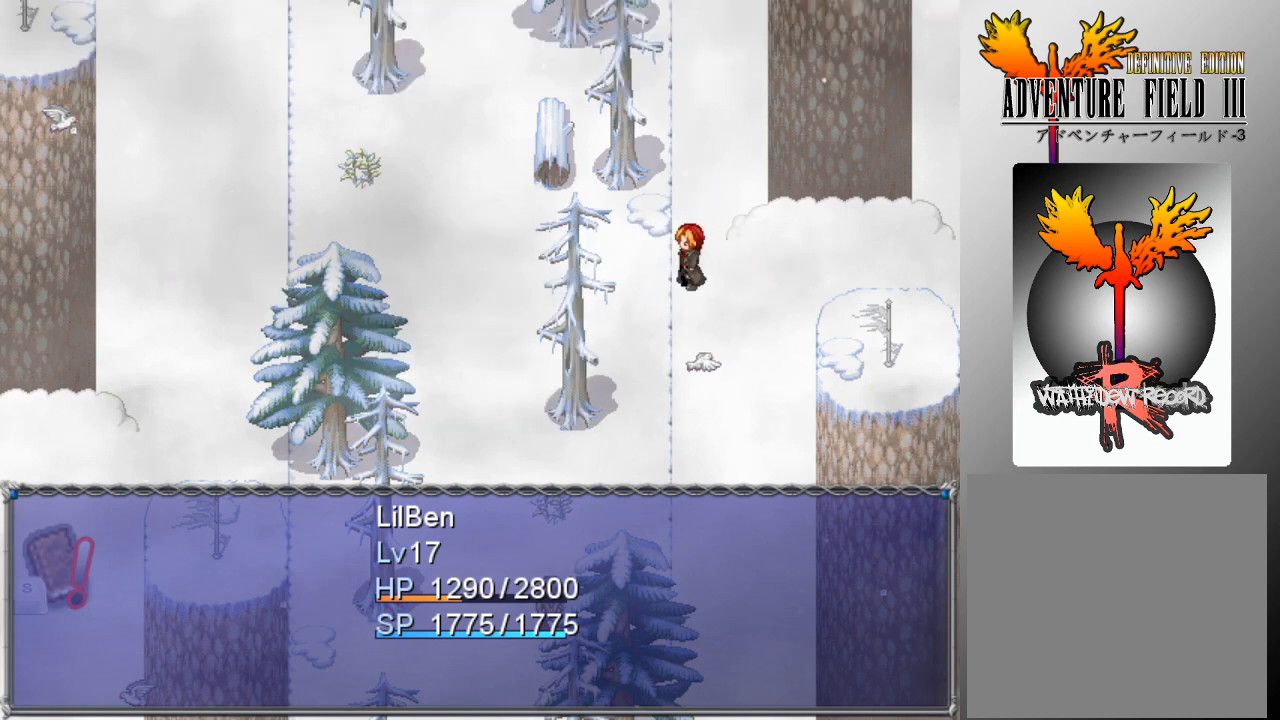
{"buttons": [], "left_stick": "center", "events": [[267, "A", "down"], [367, "A", "up"]]}
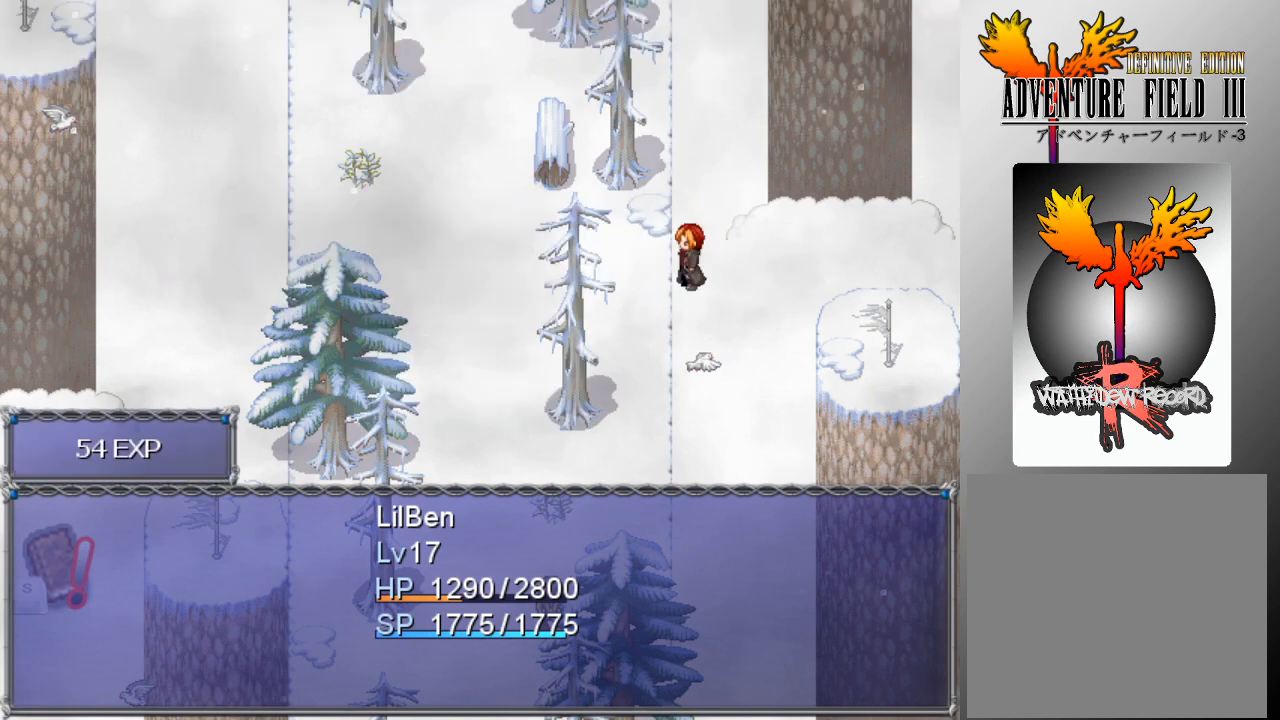
{"buttons": [], "left_stick": "center", "events": []}
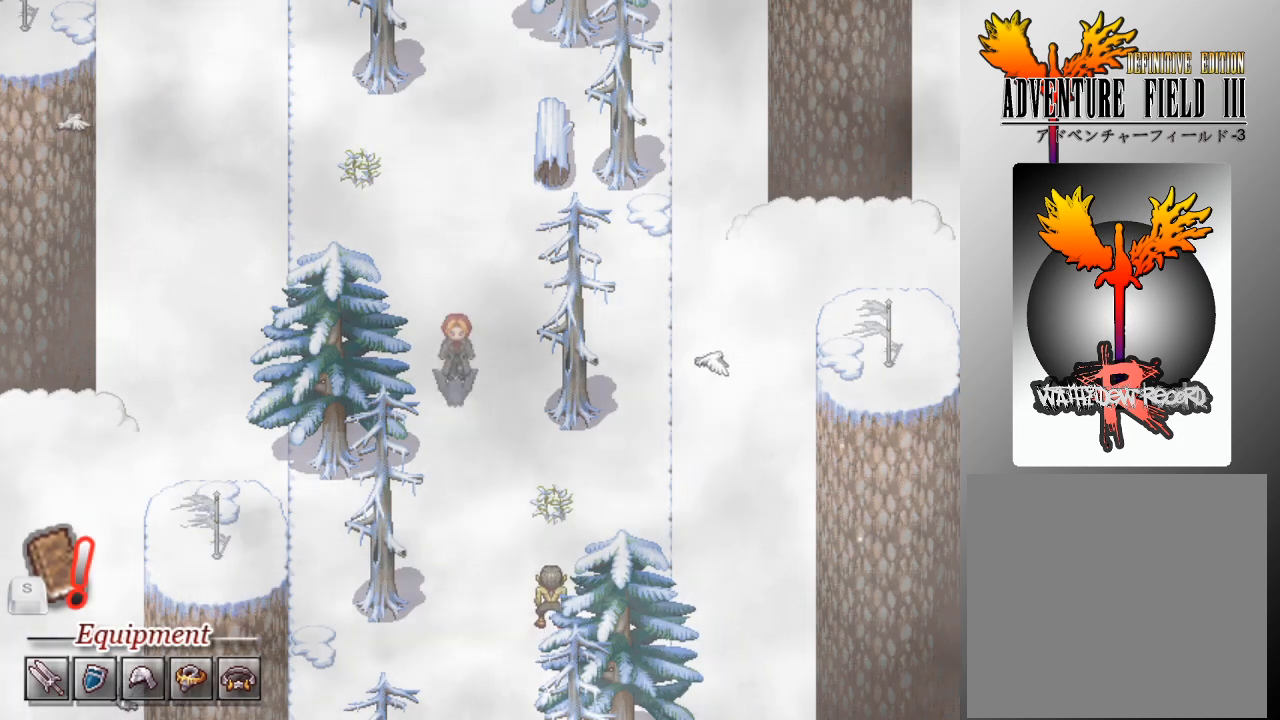
{"buttons": [], "left_stick": "center", "events": []}
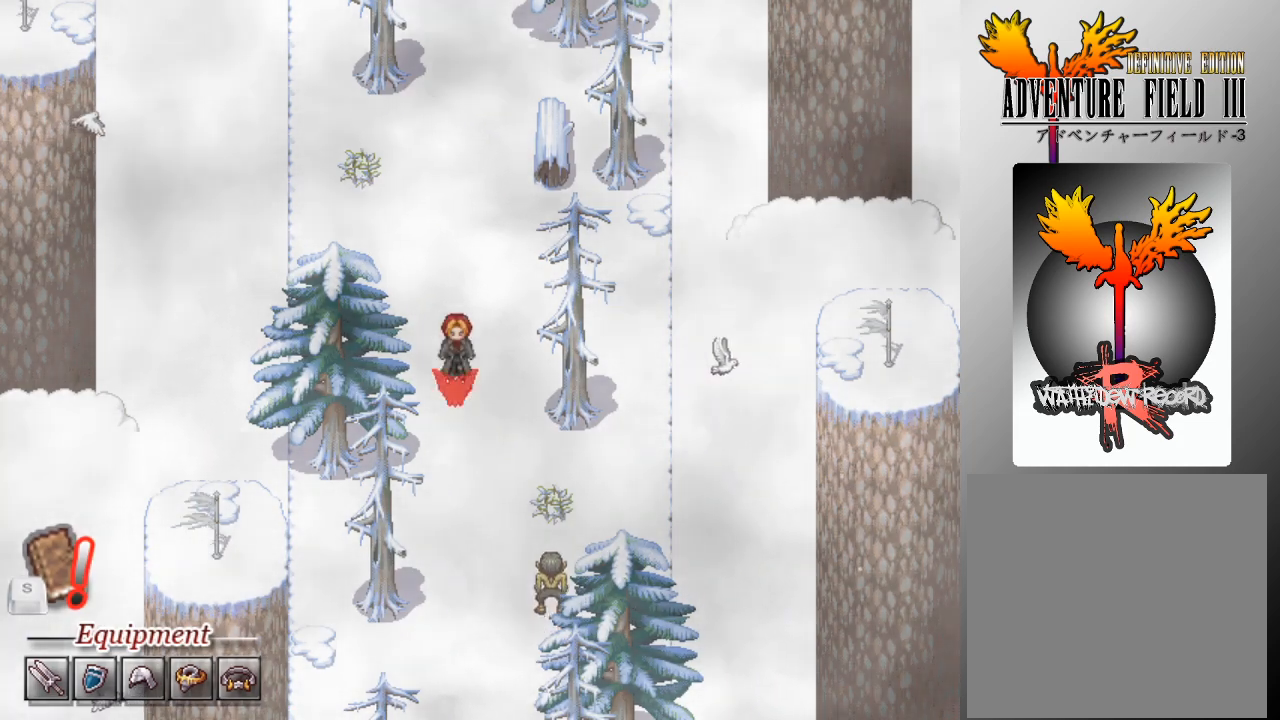
{"buttons": [], "left_stick": "center", "events": []}
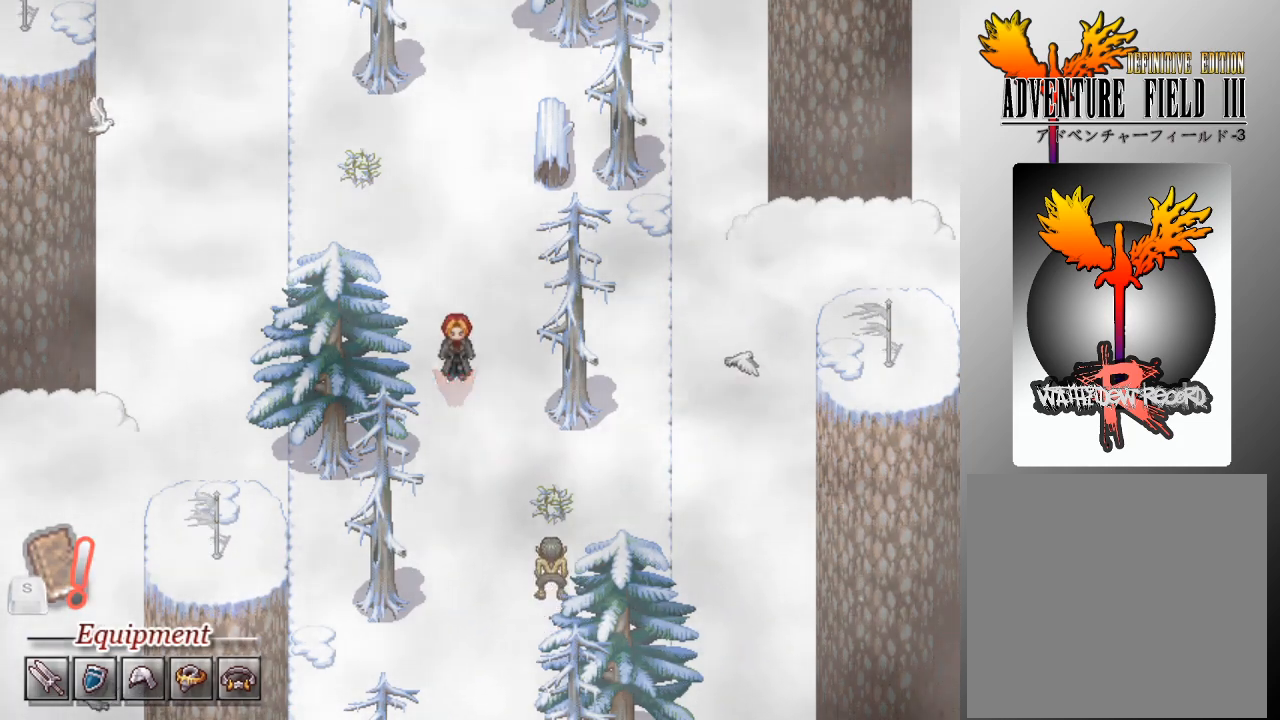
{"buttons": ["L1", "DPAD_DOWN"], "left_stick": "center", "events": [[167, "DPAD_DOWN", "down"], [167, "L1", "down"]]}
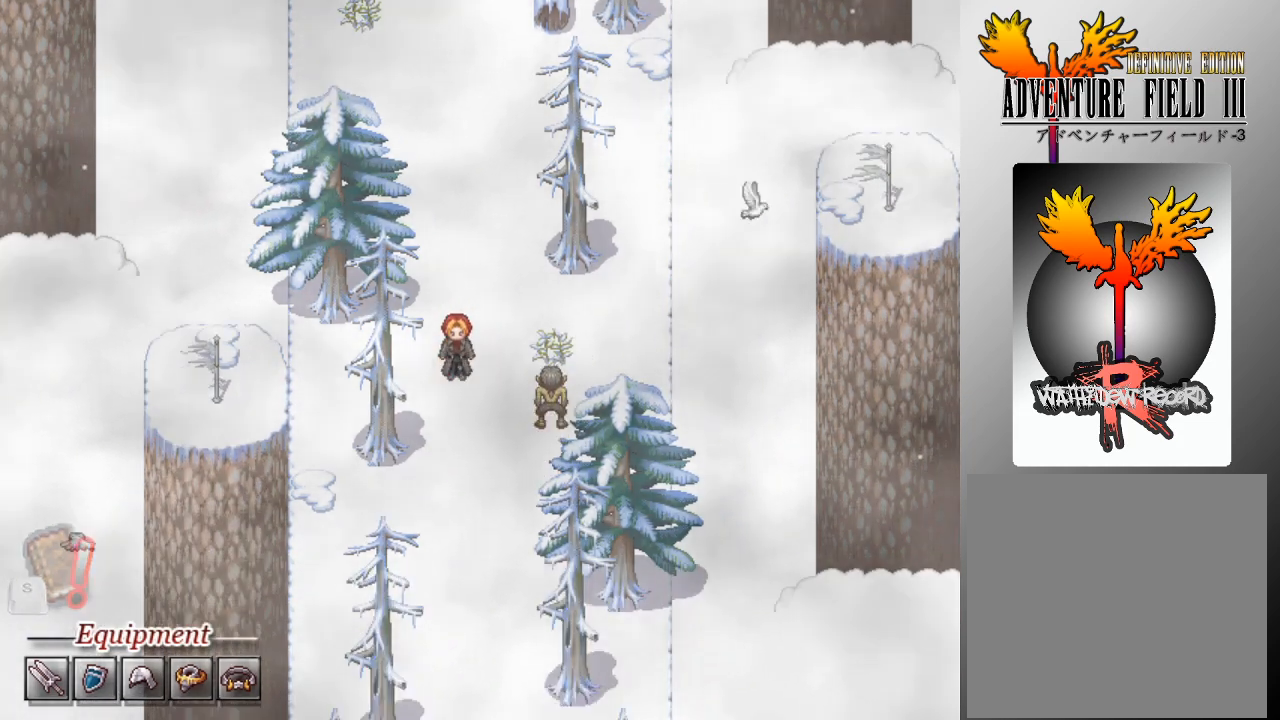
{"buttons": [], "left_stick": "center", "events": [[133, "DPAD_DOWN", "up"], [133, "DPAD_RIGHT", "down"], [333, "DPAD_RIGHT", "up"], [400, "L1", "up"]]}
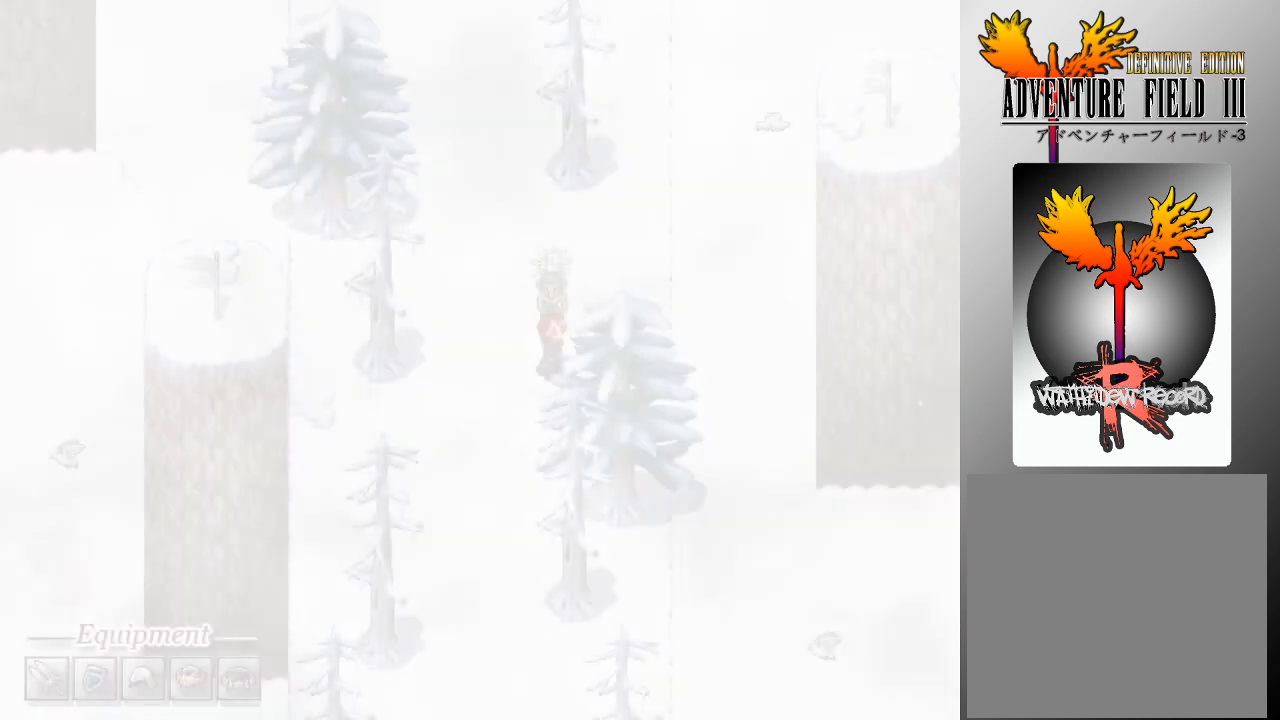
{"buttons": [], "left_stick": "center", "events": [[33, "DPAD_UP", "down"], [133, "DPAD_UP", "up"]]}
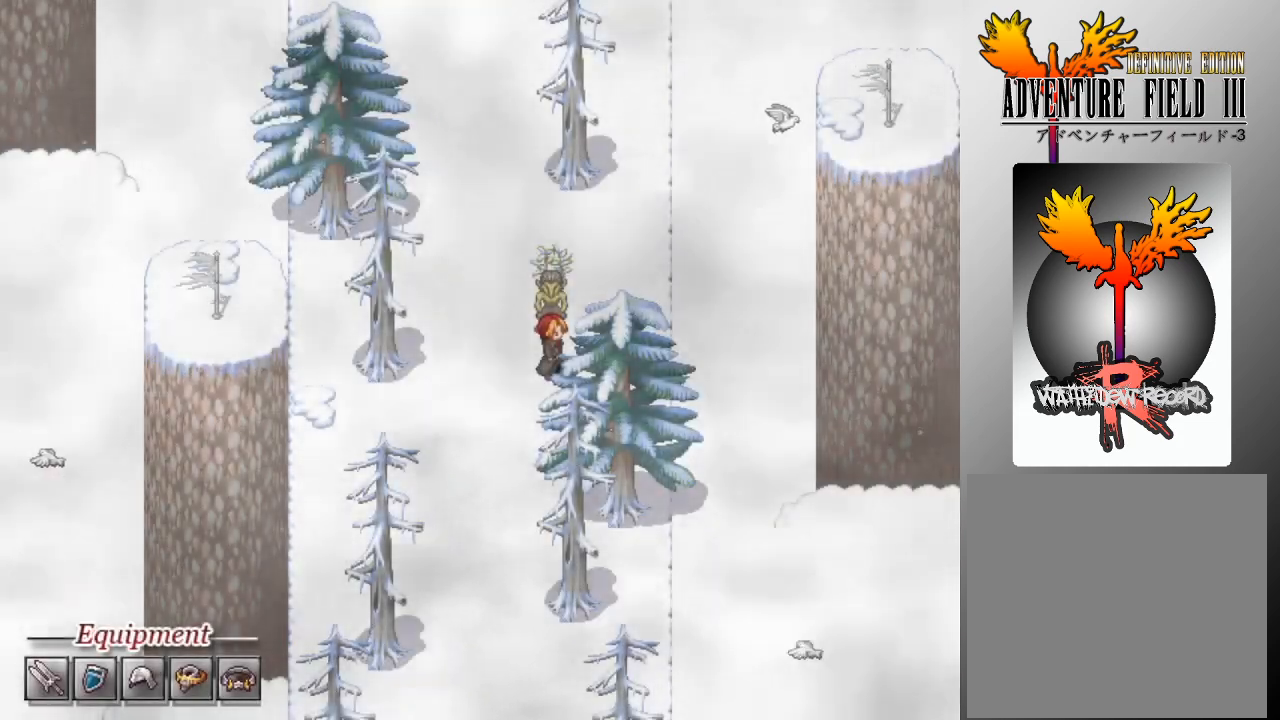
{"buttons": [], "left_stick": "center", "events": []}
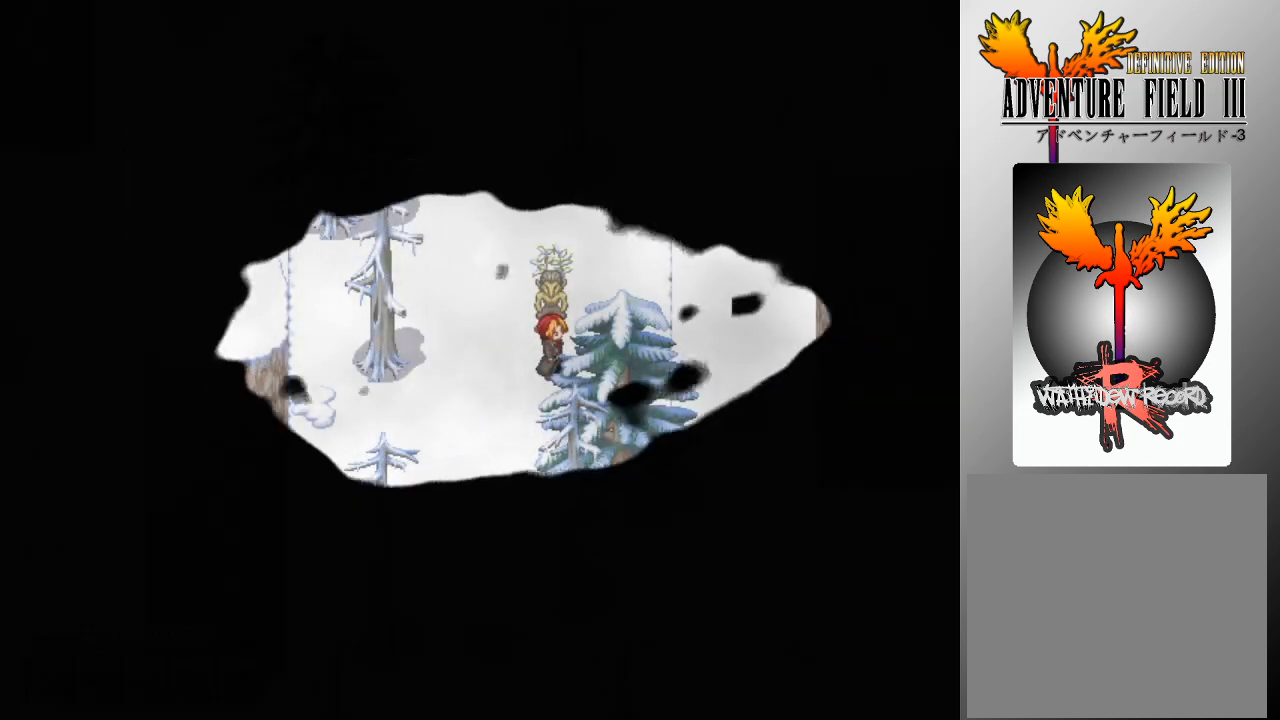
{"buttons": [], "left_stick": "center", "events": []}
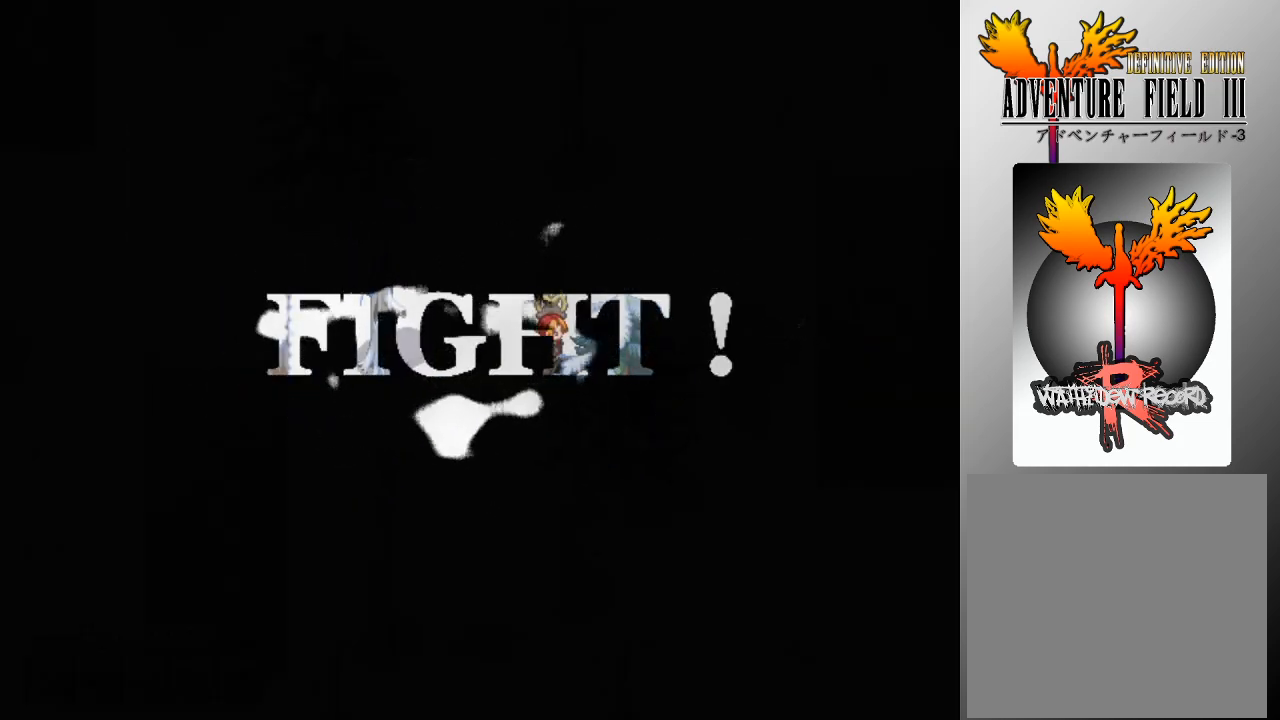
{"buttons": [], "left_stick": "center", "events": []}
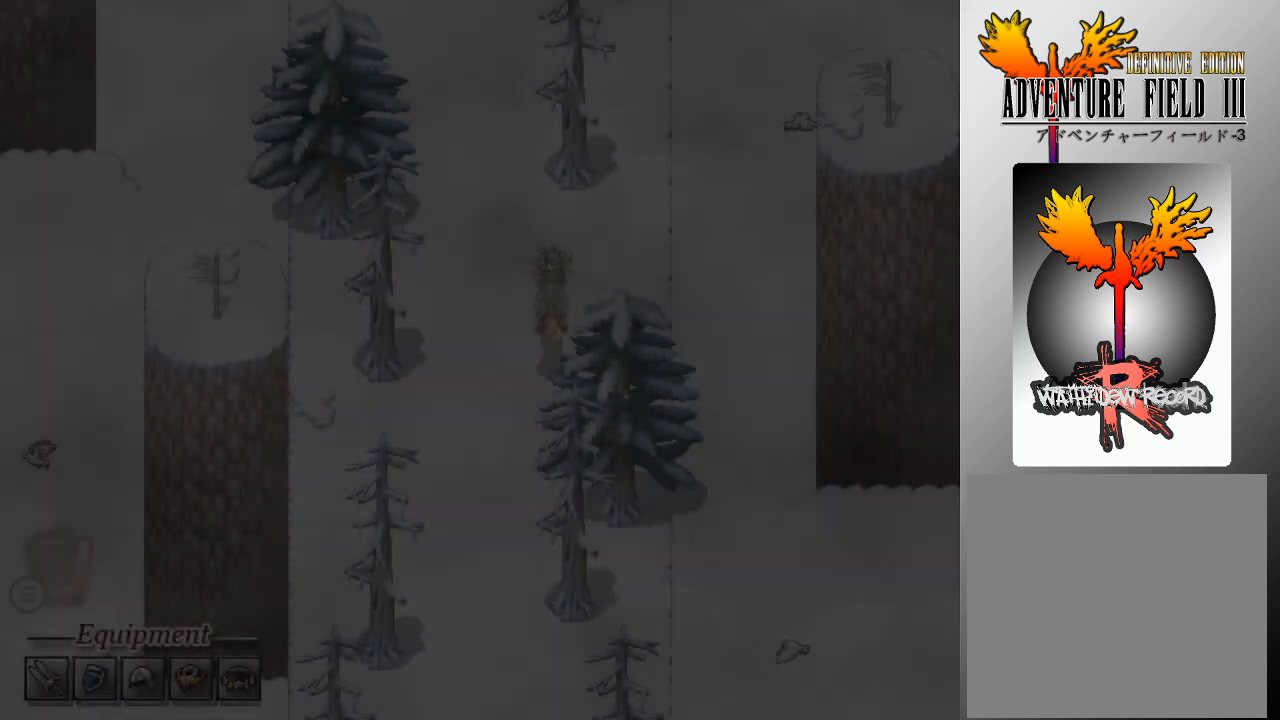
{"buttons": [], "left_stick": "center", "events": []}
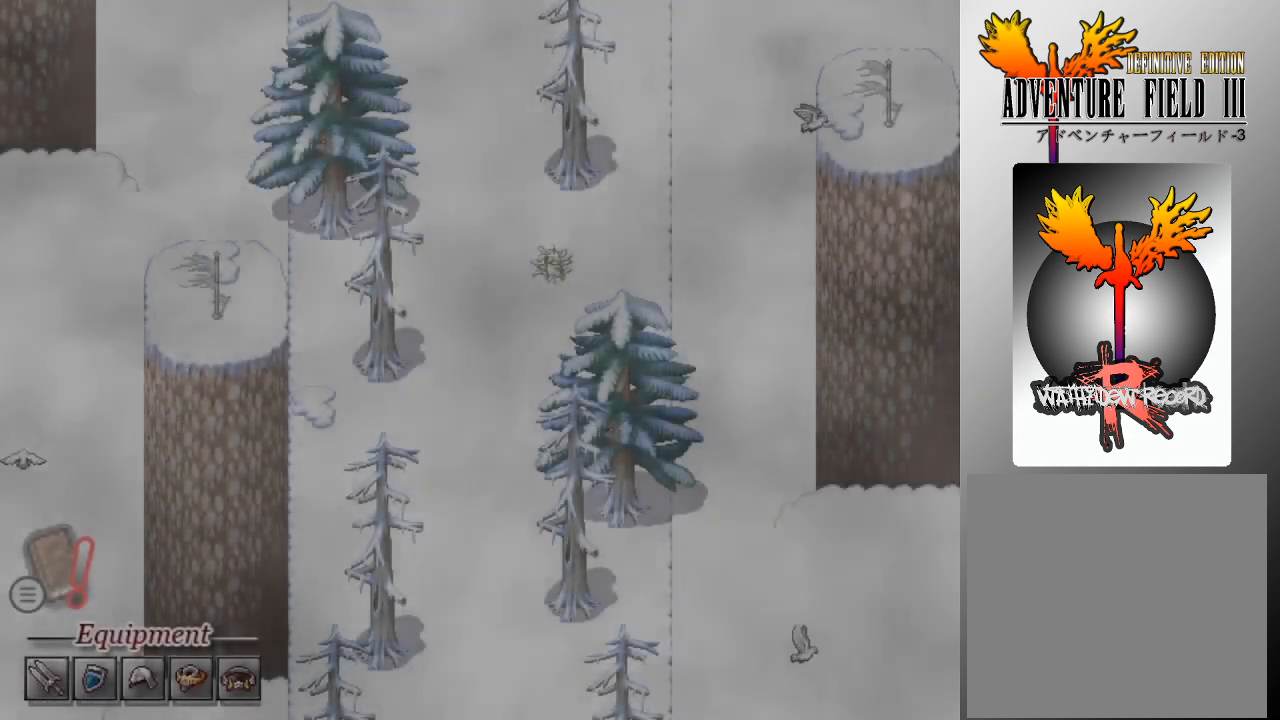
{"buttons": [], "left_stick": "center", "events": []}
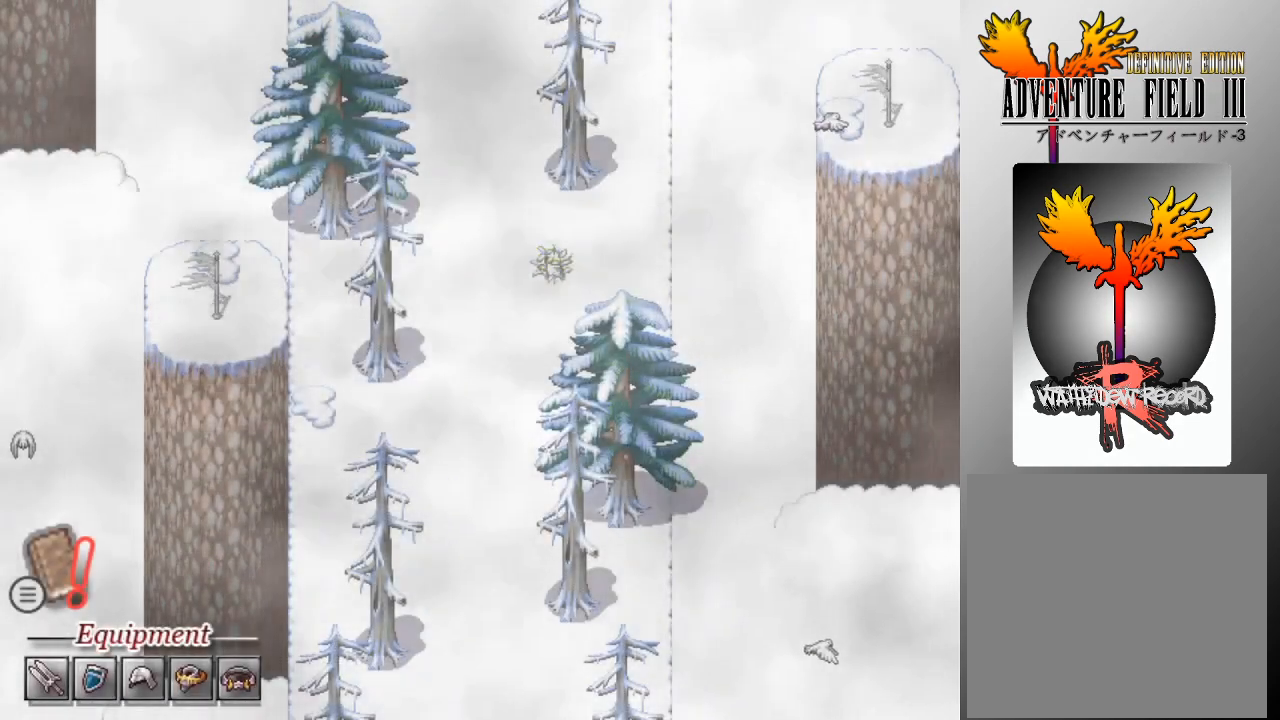
{"buttons": [], "left_stick": "center", "events": []}
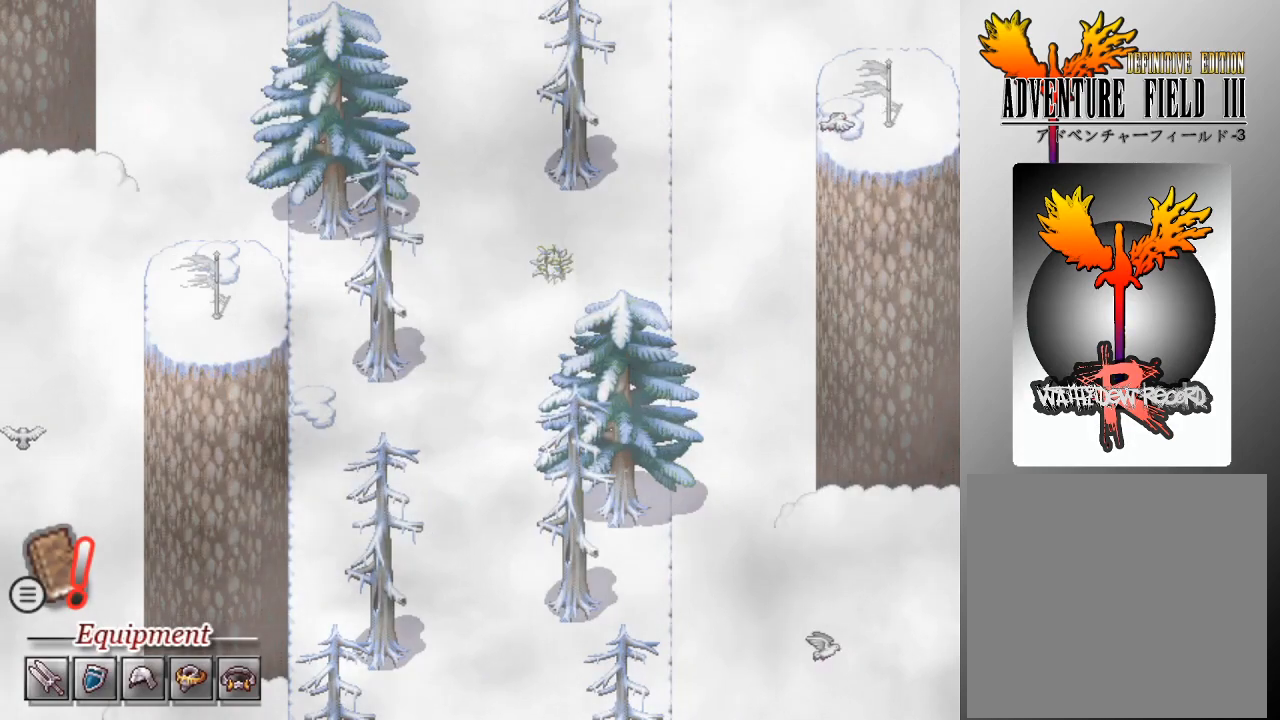
{"buttons": [], "left_stick": "center", "events": []}
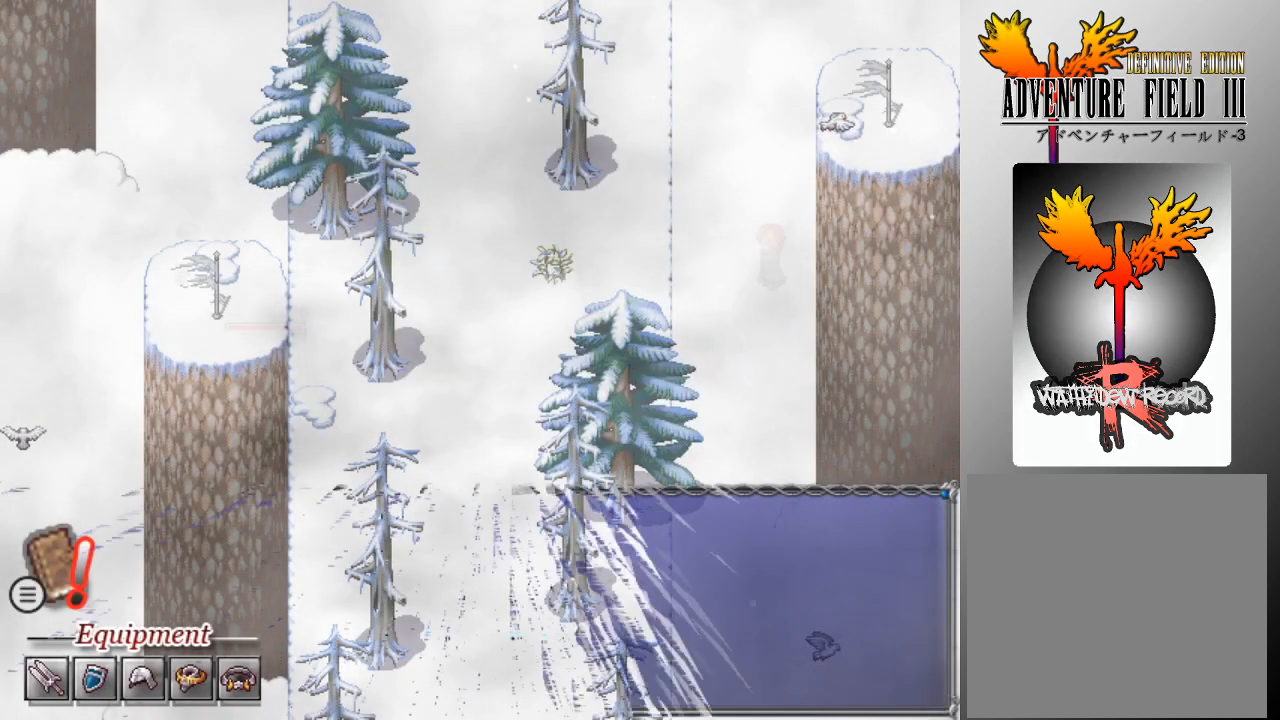
{"buttons": [], "left_stick": "center", "events": []}
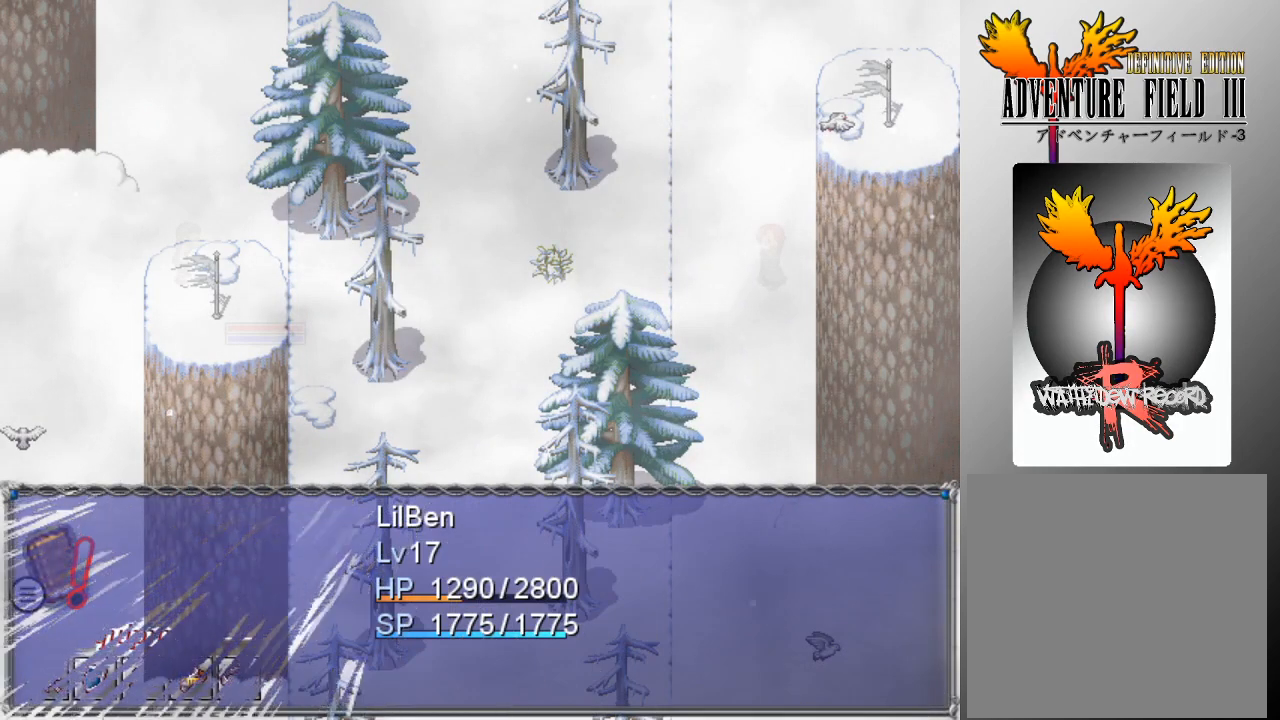
{"buttons": [], "left_stick": "center", "events": [[267, "A", "down"], [367, "A", "up"], [400, "A", "down"], [500, "A", "up"]]}
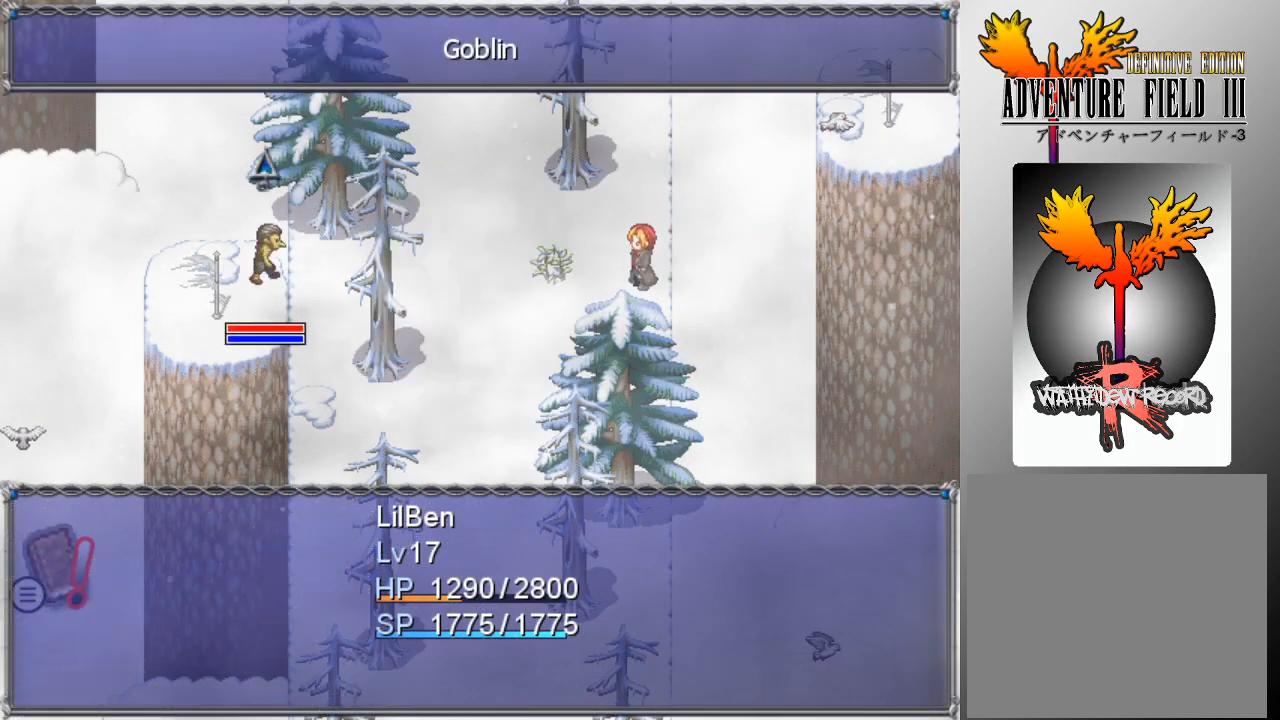
{"buttons": [], "left_stick": "center", "events": [[67, "A", "down"], [133, "A", "up"], [167, "A", "down"], [267, "A", "up"]]}
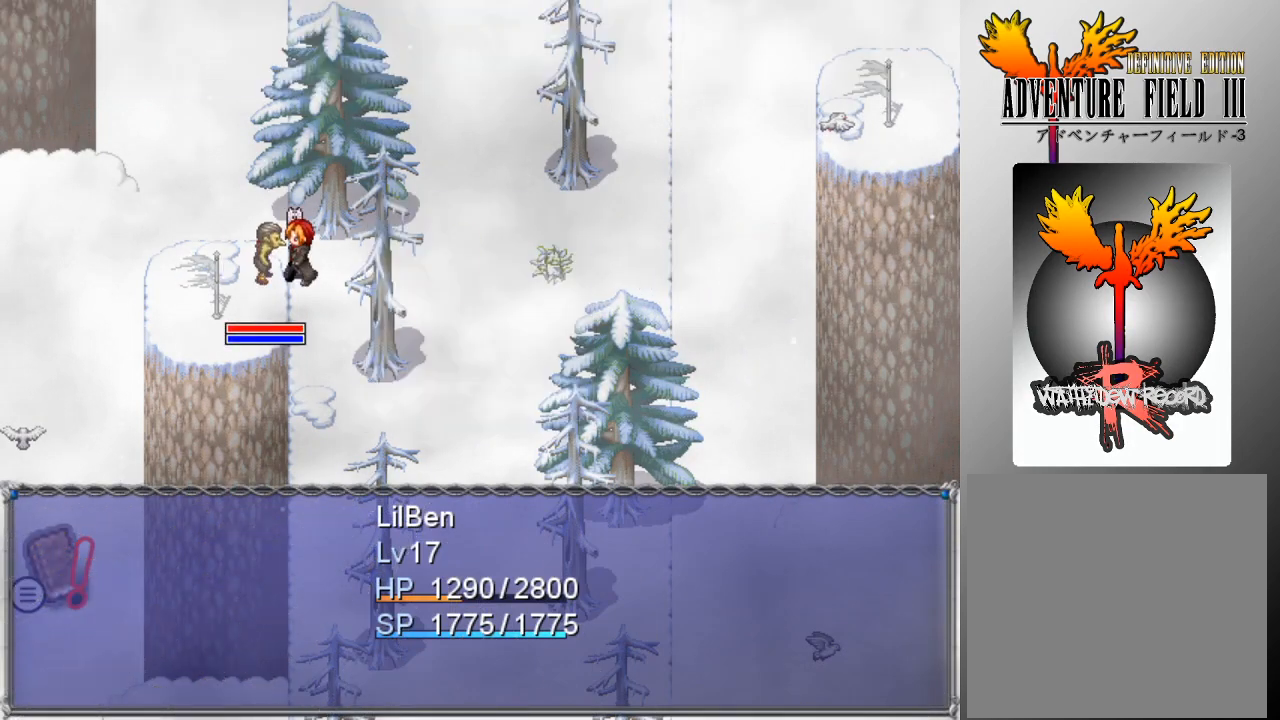
{"buttons": [], "left_stick": "center", "events": []}
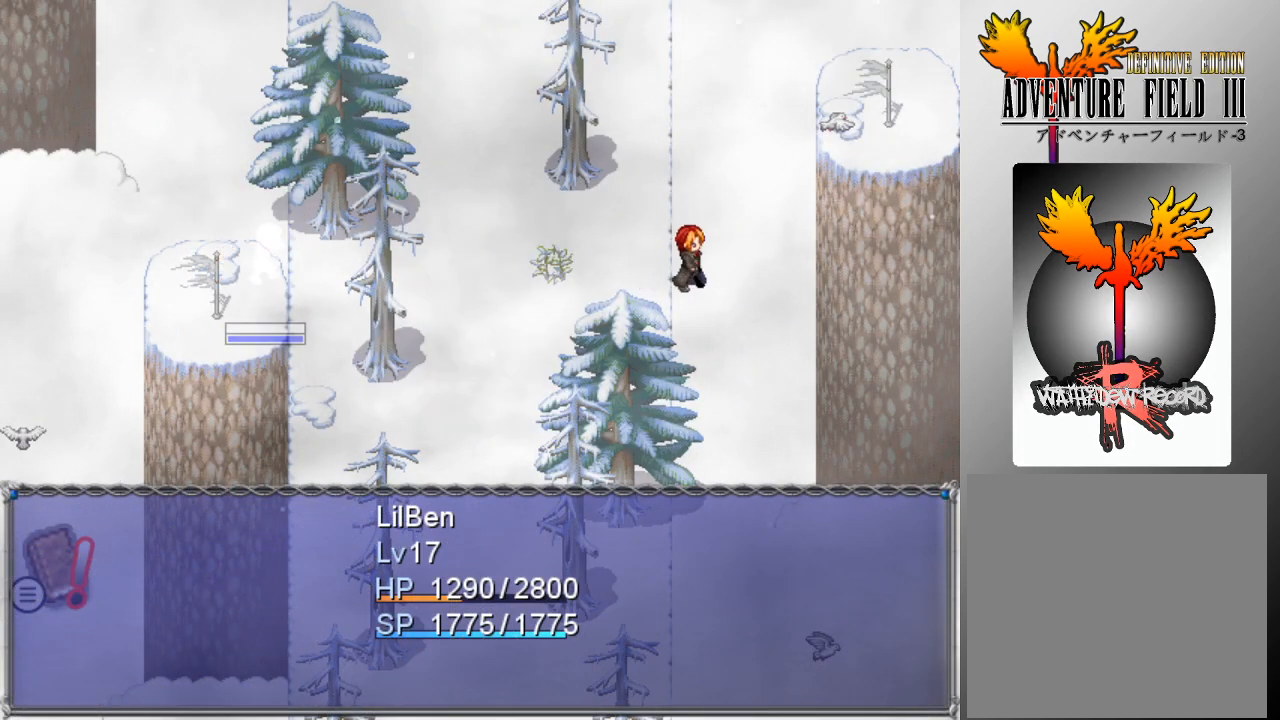
{"buttons": [], "left_stick": "center", "events": []}
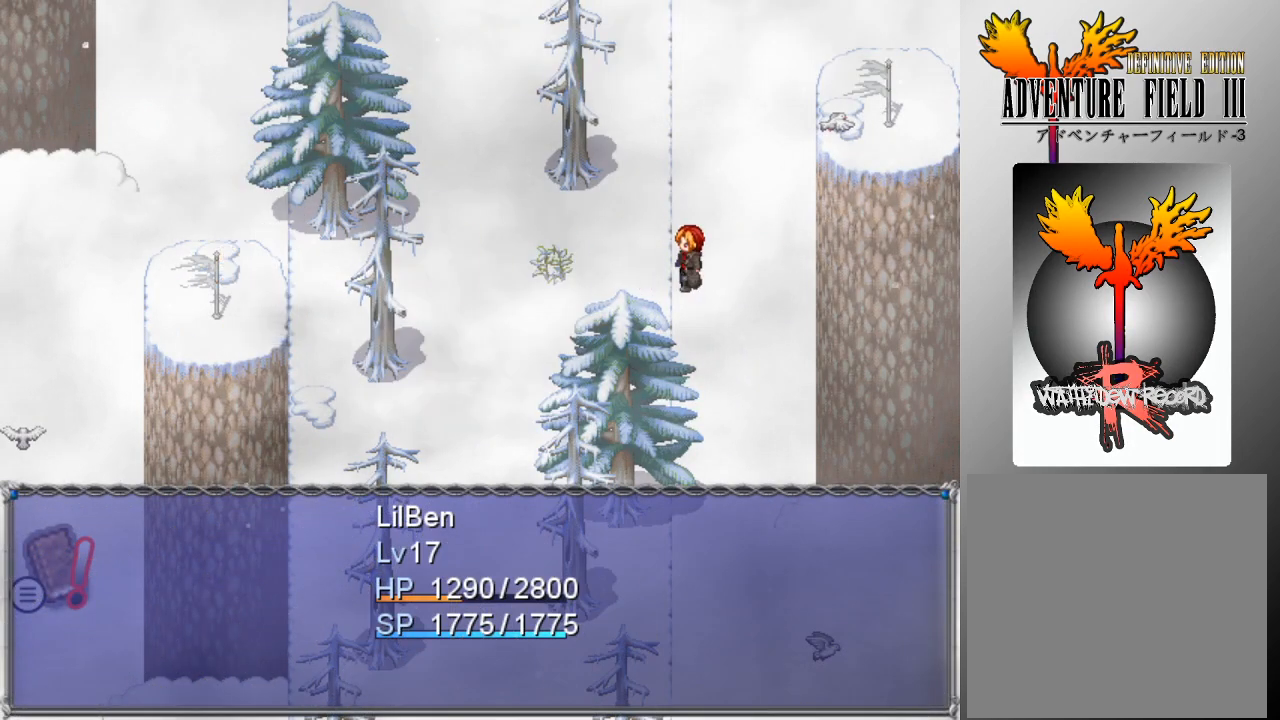
{"buttons": [], "left_stick": "center", "events": []}
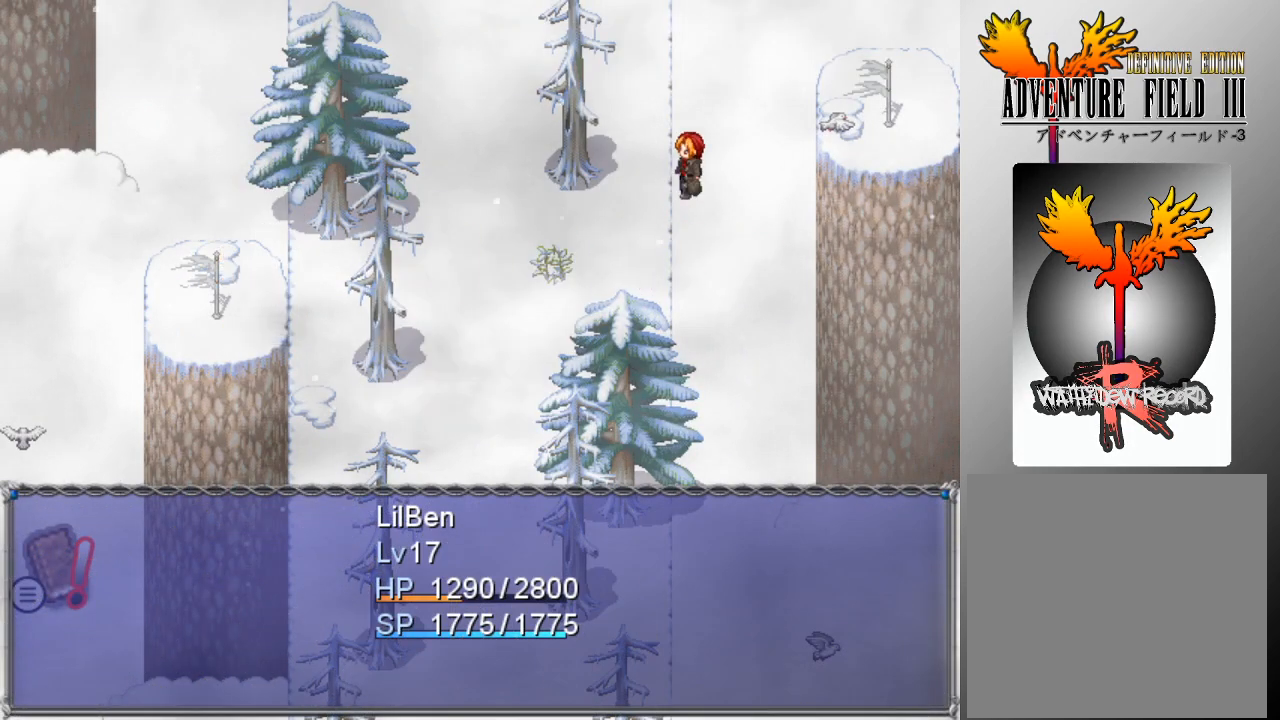
{"buttons": [], "left_stick": "center", "events": []}